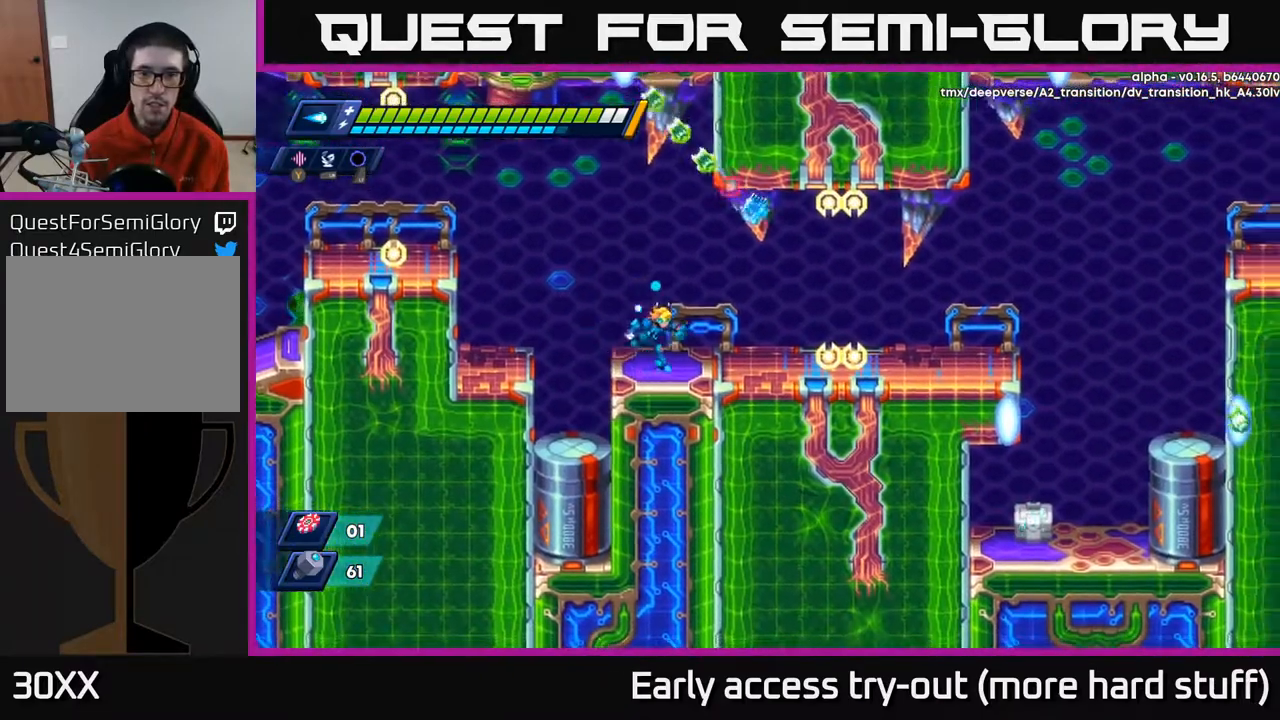
Gameplay with a controller (Xbox layout); each line is a JSON object with the inputs held at the frame after it. "events" lists button and stick changes between this image and that frame as [ms after this image, input, new state], when the widget could be followed in between. Not read: left_stick.
{"buttons": [], "right_stick": "center", "events": [[300, "DPAD_RIGHT", "up"]]}
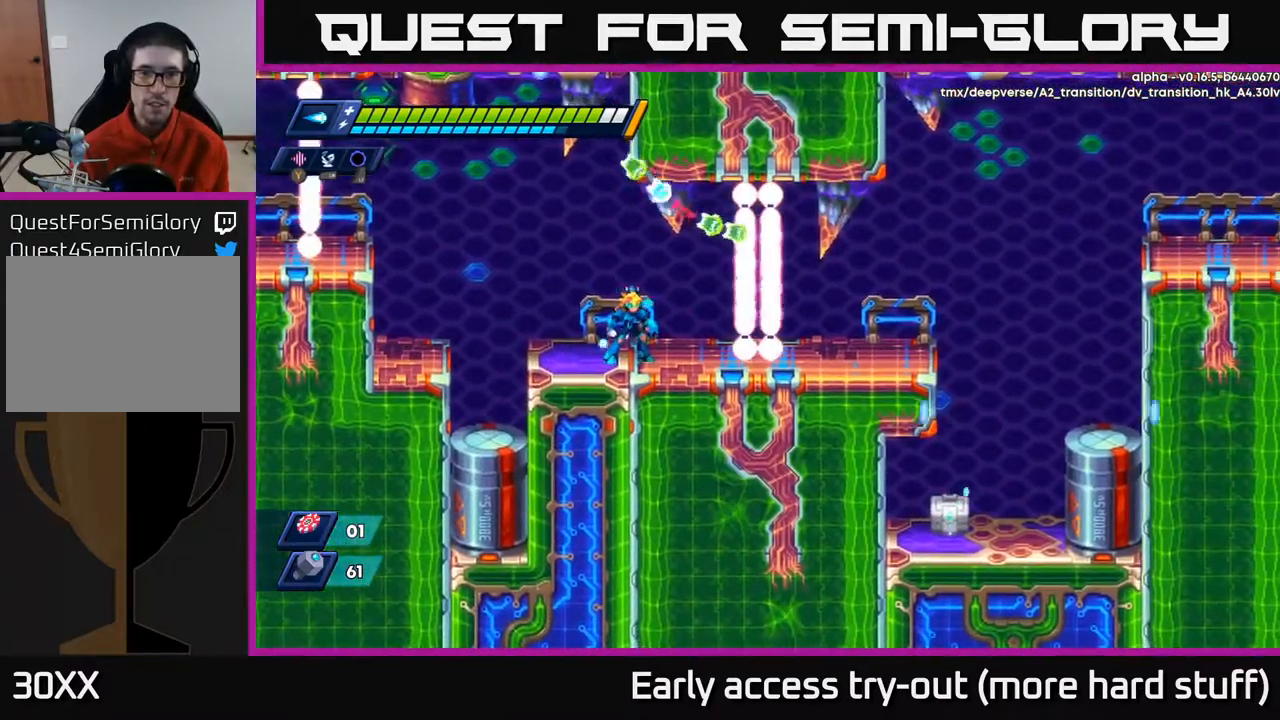
{"buttons": [], "right_stick": "up-right", "events": [[200, "right_stick", "up-right"]]}
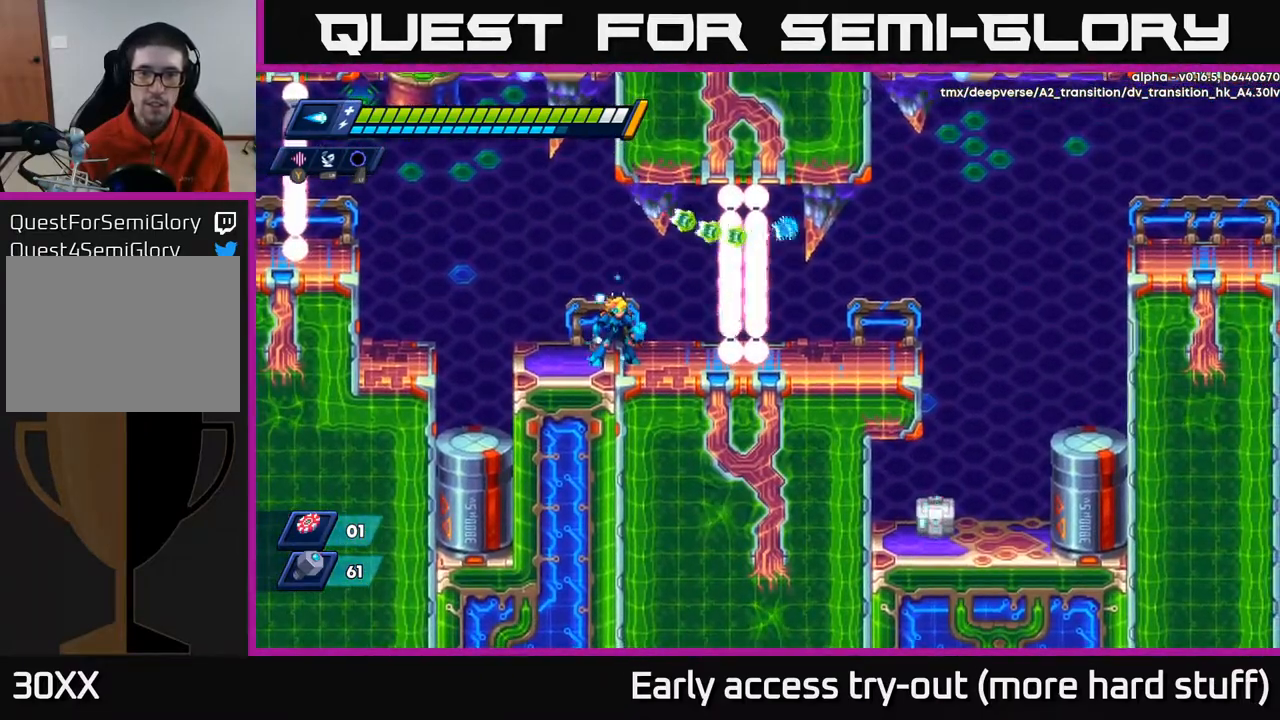
{"buttons": ["DPAD_RIGHT"], "right_stick": "center", "events": [[67, "right_stick", "center"], [200, "DPAD_RIGHT", "down"], [367, "DPAD_RIGHT", "up"], [500, "DPAD_RIGHT", "down"]]}
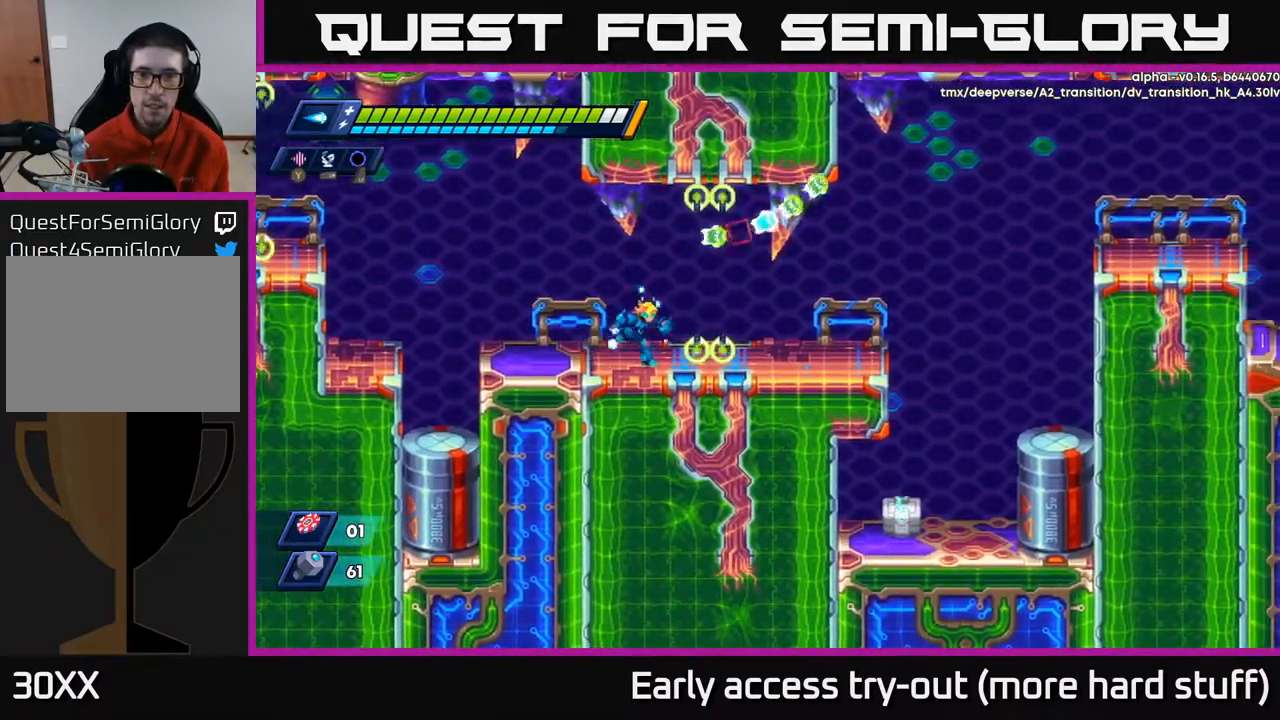
{"buttons": ["R2", "DPAD_RIGHT"], "right_stick": "center", "events": [[83, "R2", "down"], [267, "R2", "up"], [350, "R2", "down"]]}
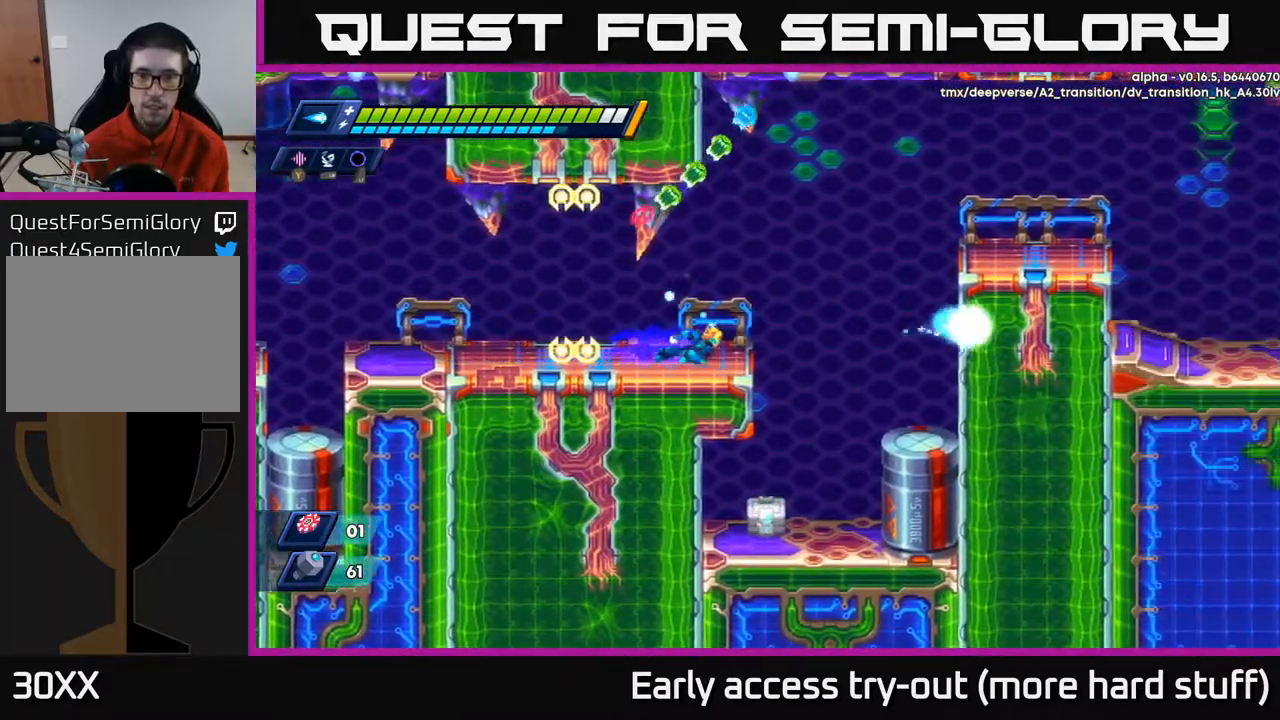
{"buttons": ["DPAD_RIGHT"], "right_stick": "center", "events": [[233, "R2", "up"]]}
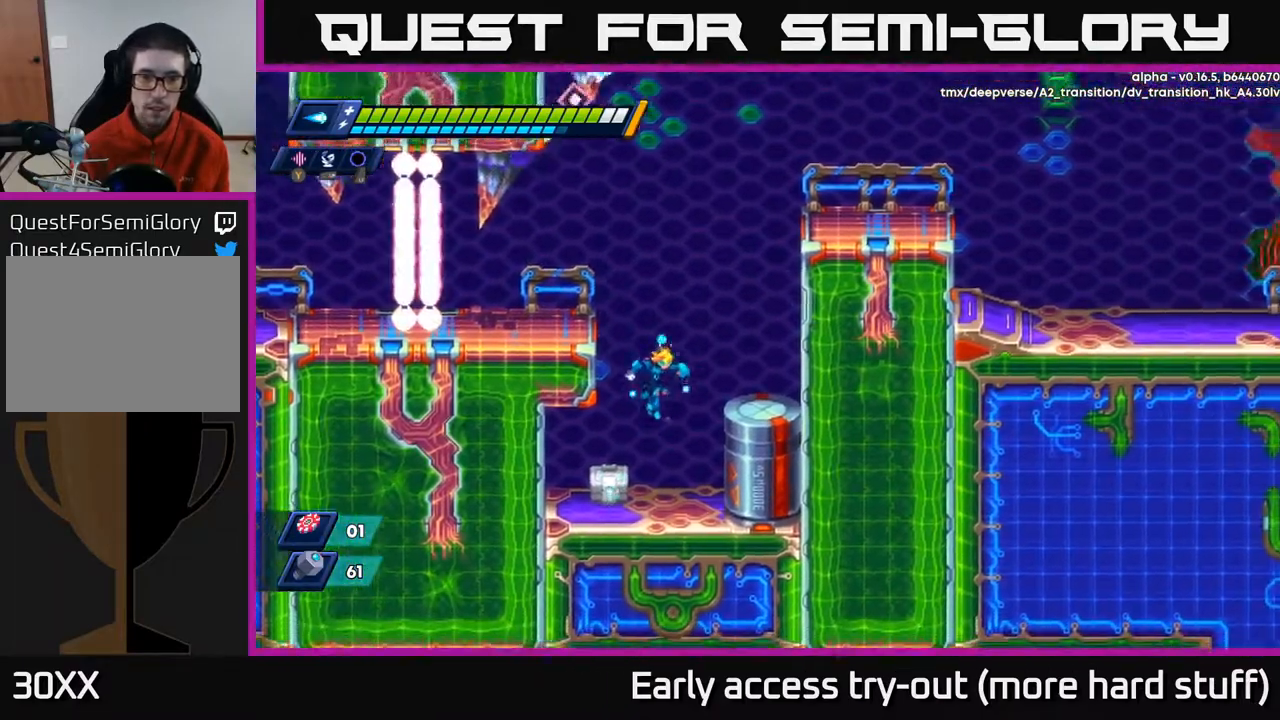
{"buttons": ["X"], "right_stick": "center", "events": [[17, "DPAD_RIGHT", "up"], [133, "DPAD_LEFT", "down"], [200, "DPAD_LEFT", "up"], [233, "X", "down"], [300, "X", "up"], [350, "X", "down"], [417, "X", "up"], [467, "X", "down"]]}
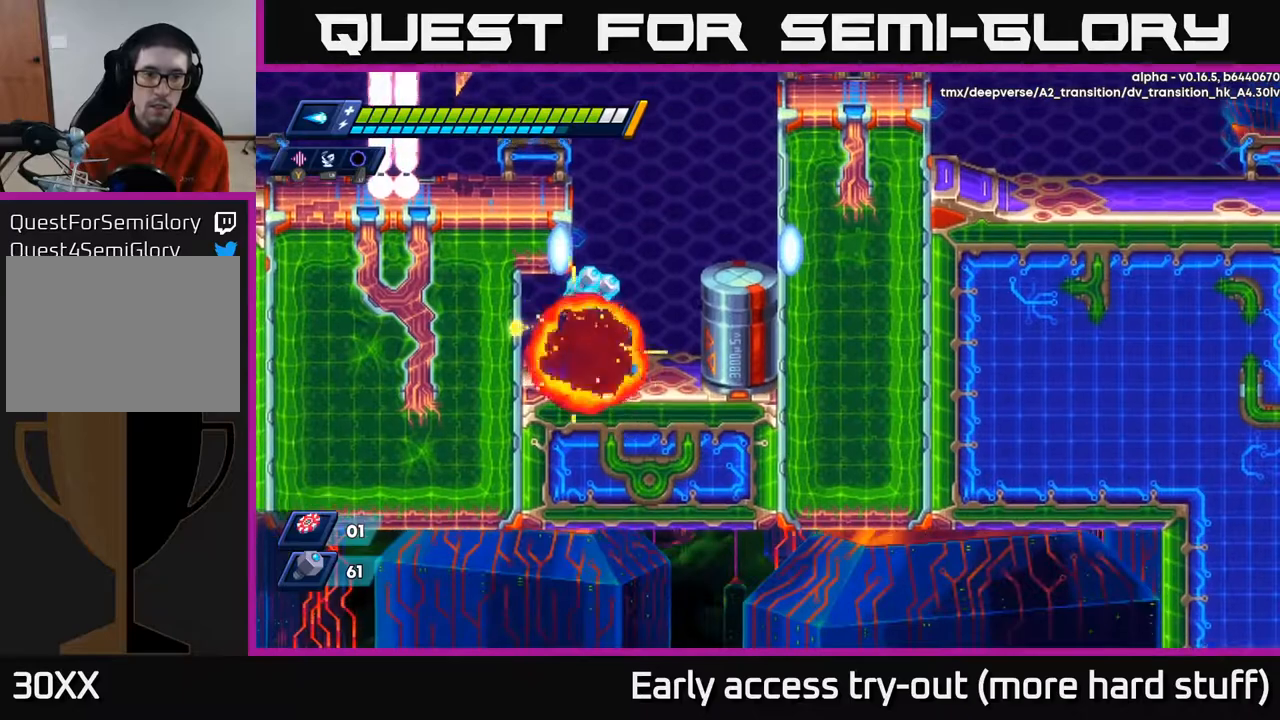
{"buttons": ["DPAD_LEFT"], "right_stick": "center", "events": [[33, "X", "up"], [350, "DPAD_LEFT", "down"]]}
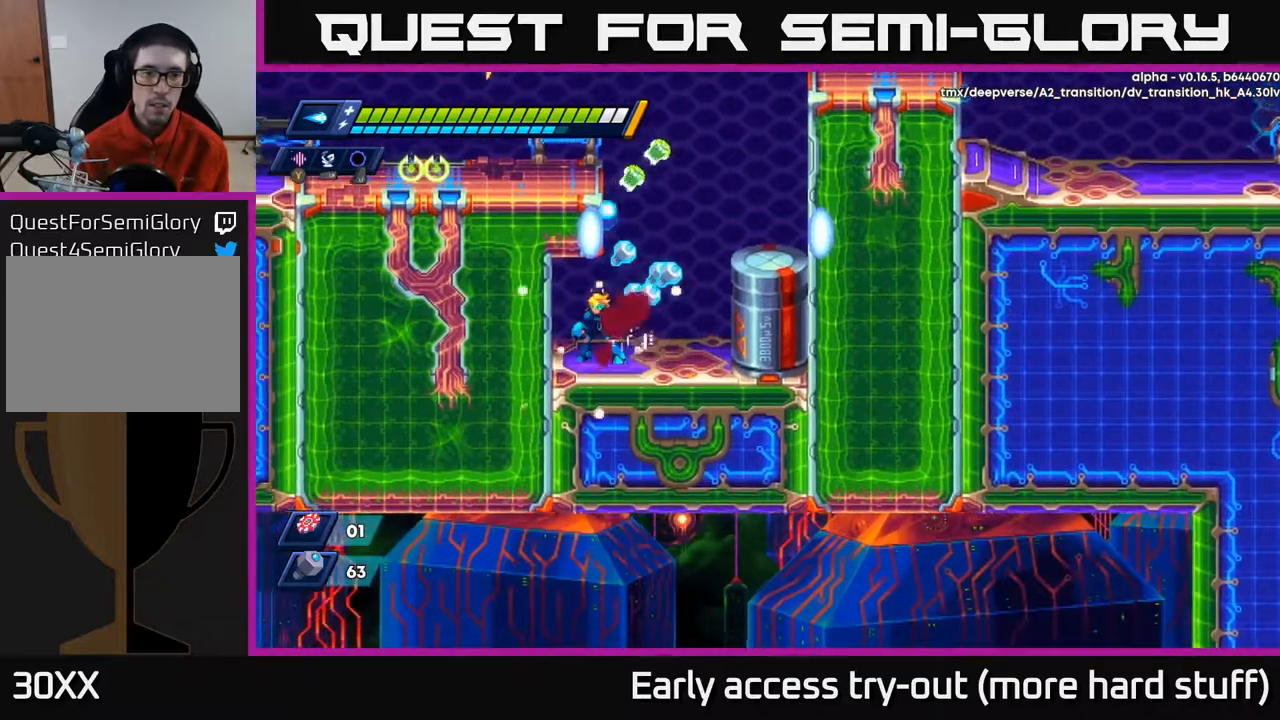
{"buttons": ["DPAD_RIGHT"], "right_stick": "center", "events": [[17, "DPAD_LEFT", "up"], [217, "DPAD_RIGHT", "down"]]}
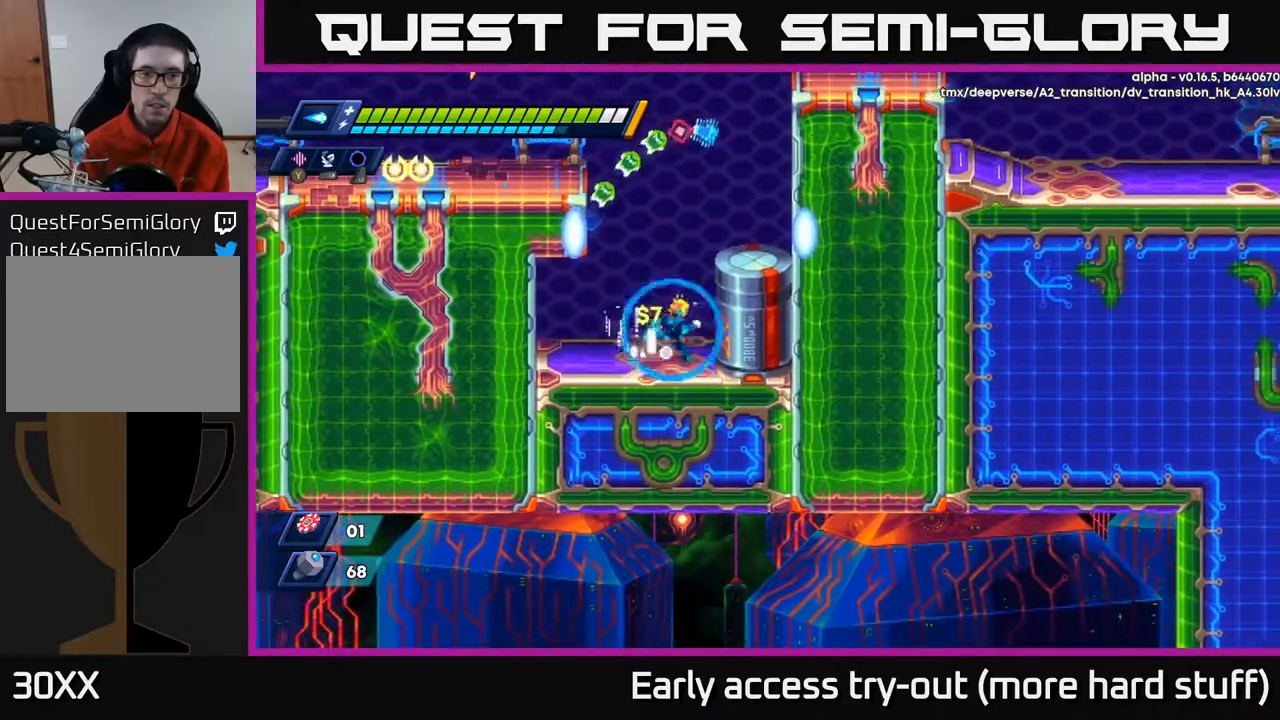
{"buttons": [], "right_stick": "up", "events": [[133, "DPAD_RIGHT", "up"], [250, "right_stick", "up"]]}
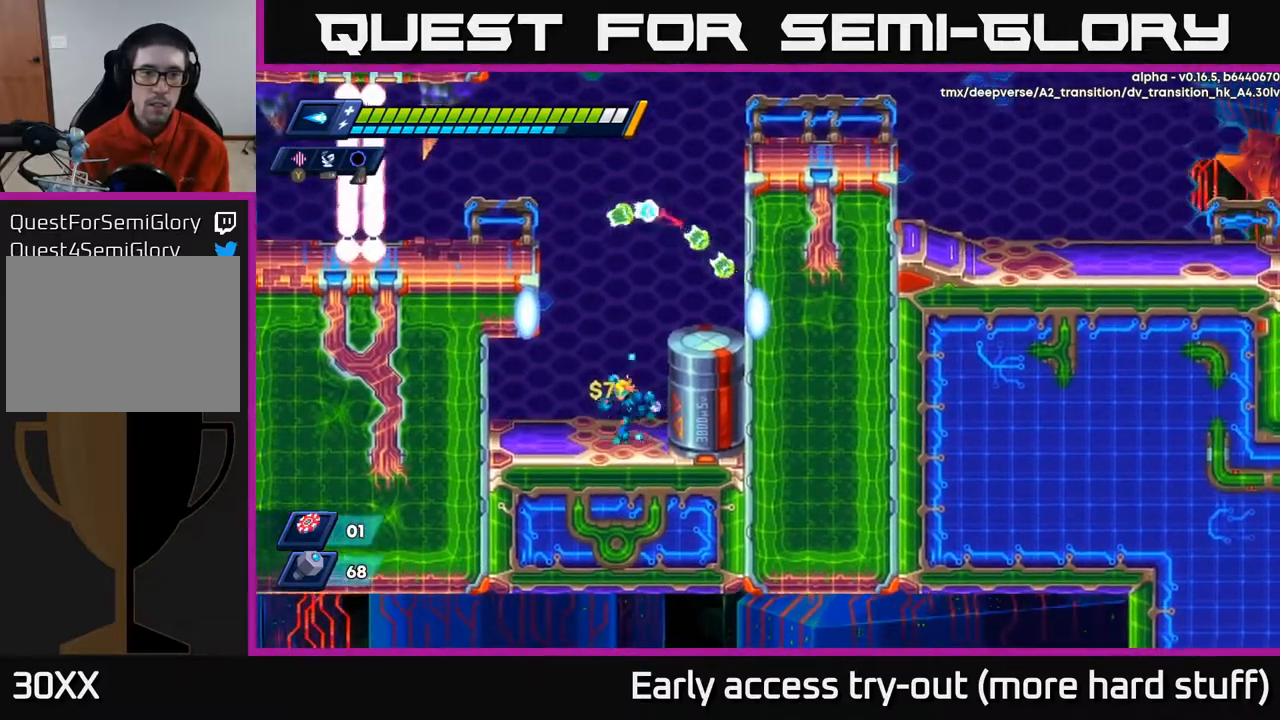
{"buttons": [], "right_stick": "center", "events": [[17, "DPAD_LEFT", "down"], [100, "DPAD_LEFT", "up"], [100, "right_stick", "center"]]}
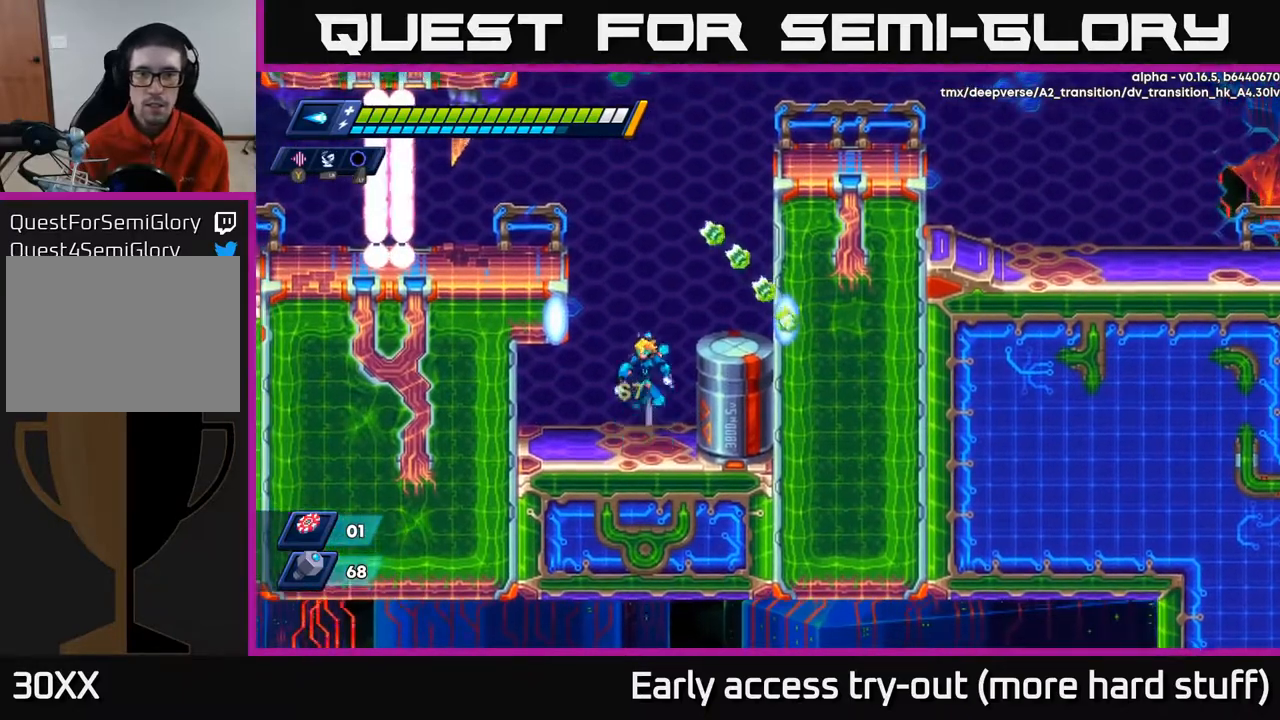
{"buttons": ["A"], "right_stick": "center", "events": [[17, "A", "down"], [167, "DPAD_RIGHT", "down"], [250, "DPAD_RIGHT", "up"], [267, "A", "up"], [367, "DPAD_RIGHT", "down"], [483, "DPAD_RIGHT", "up"], [500, "A", "down"]]}
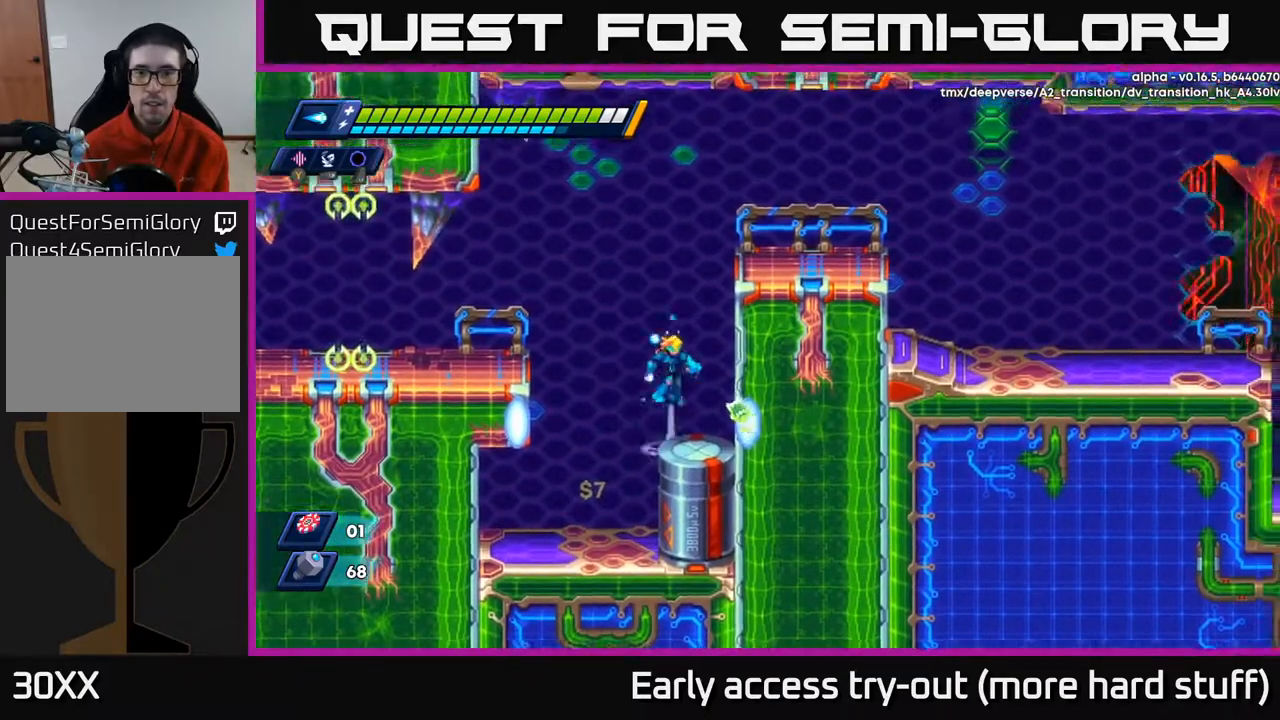
{"buttons": ["DPAD_RIGHT"], "right_stick": "center", "events": [[117, "DPAD_RIGHT", "down"], [267, "A", "up"], [350, "A", "down"], [483, "A", "up"]]}
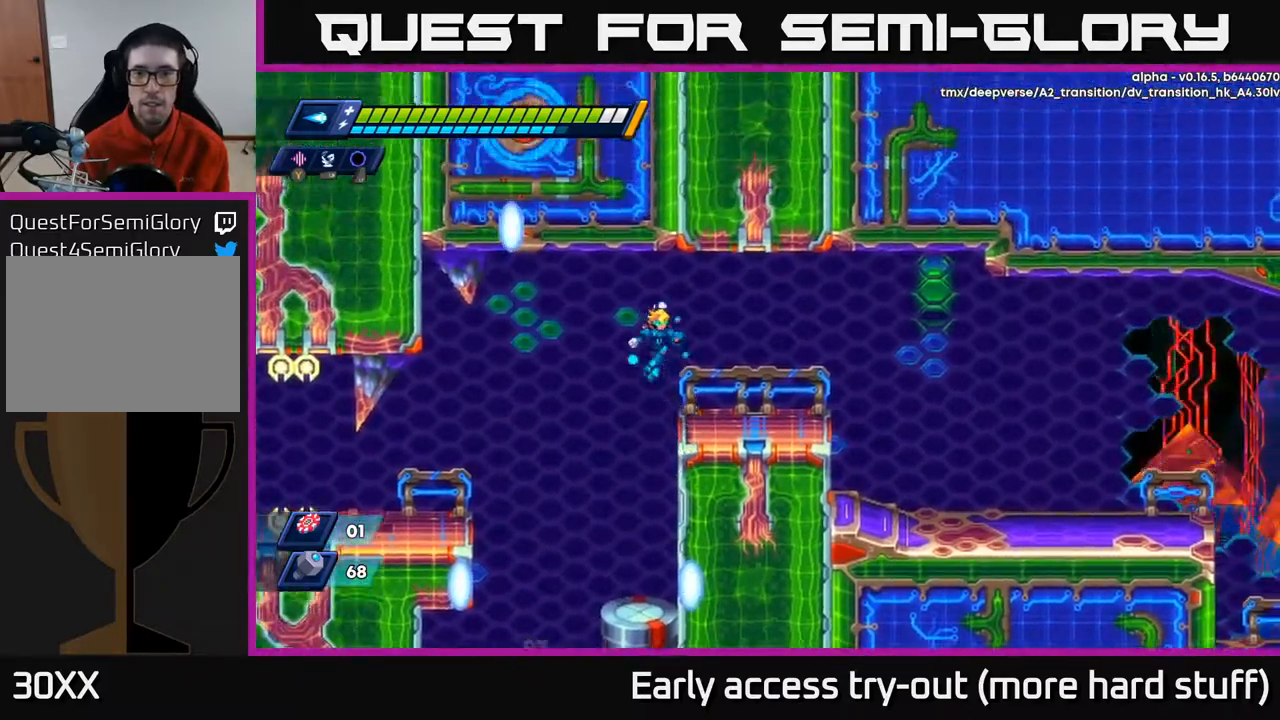
{"buttons": ["A", "R2", "DPAD_RIGHT"], "right_stick": "center", "events": [[350, "R2", "down"], [450, "A", "down"]]}
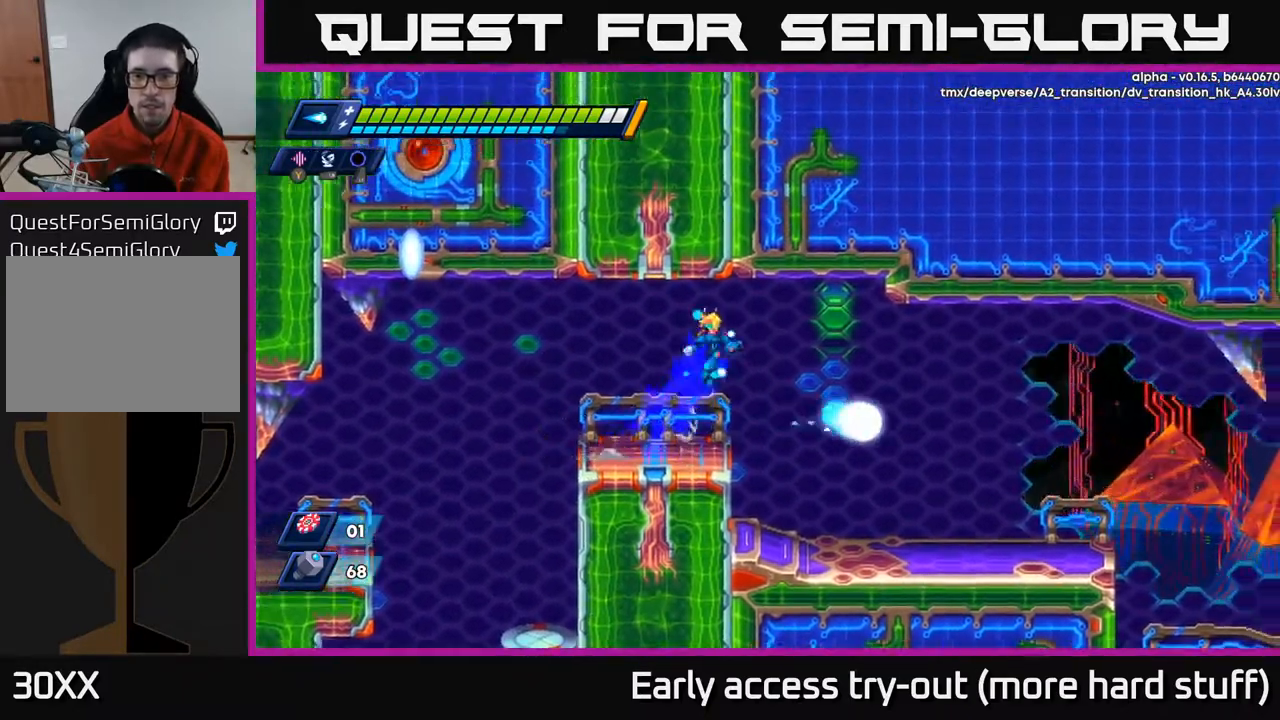
{"buttons": ["R2", "DPAD_RIGHT"], "right_stick": "center", "events": [[100, "A", "up"]]}
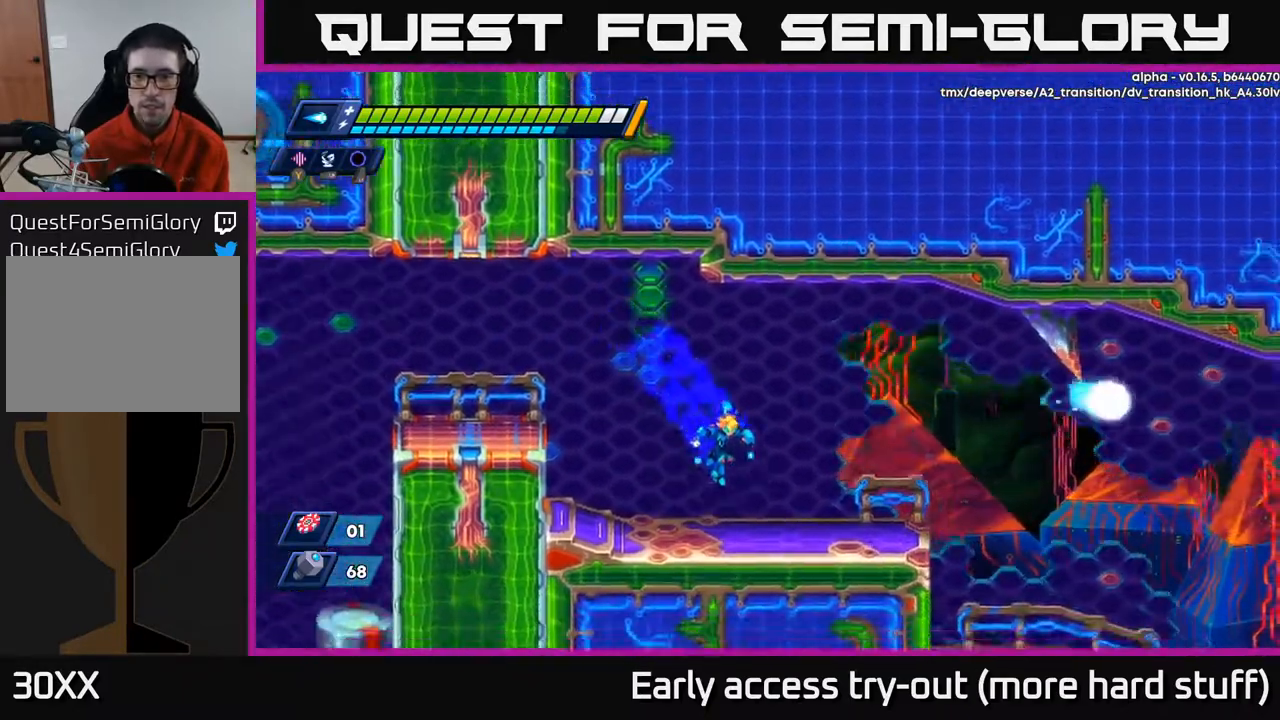
{"buttons": ["R2", "DPAD_RIGHT"], "right_stick": "center", "events": [[217, "A", "down"], [350, "A", "up"]]}
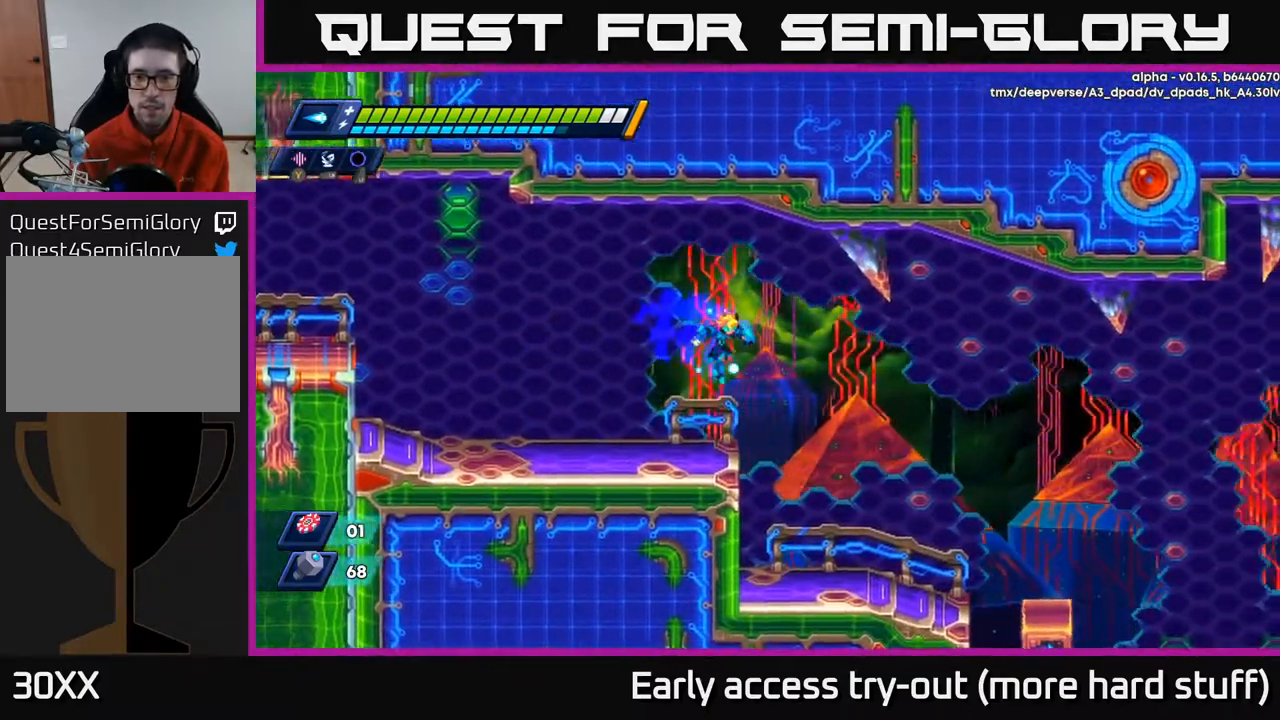
{"buttons": ["R2", "DPAD_RIGHT"], "right_stick": "center", "events": []}
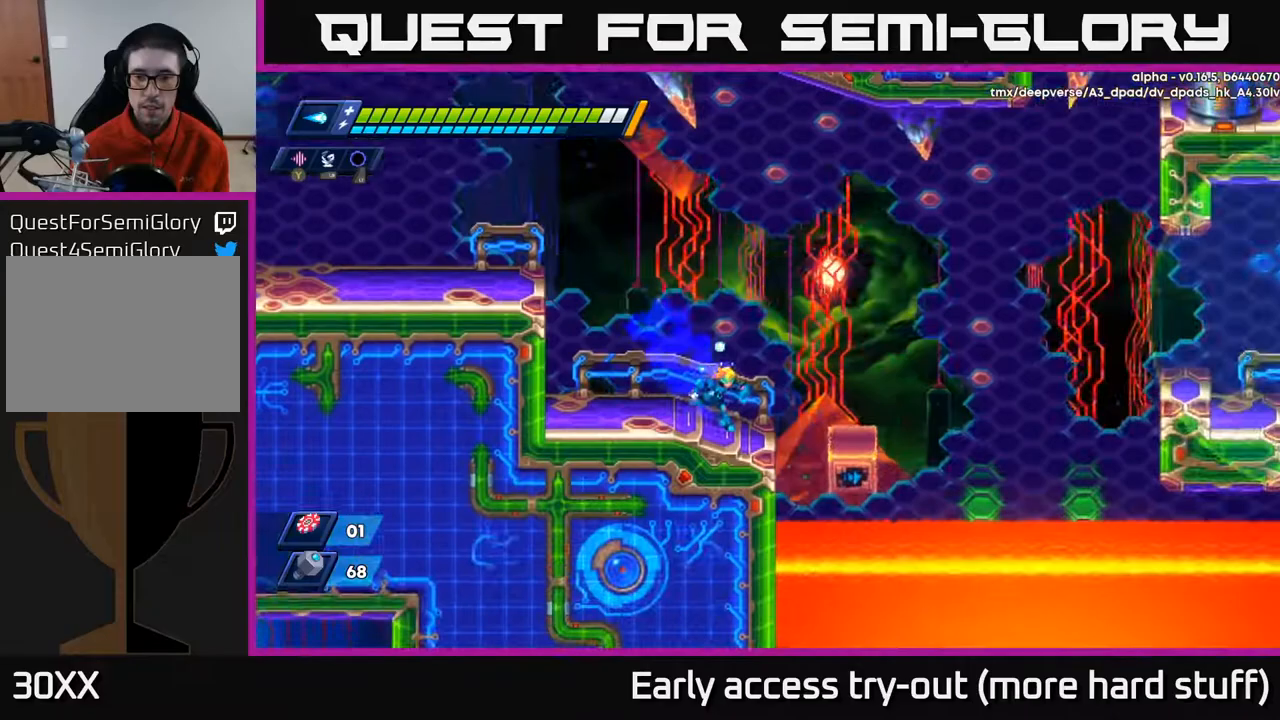
{"buttons": [], "right_stick": "center", "events": [[133, "A", "down"], [383, "A", "up"], [417, "R2", "up"], [450, "DPAD_RIGHT", "up"]]}
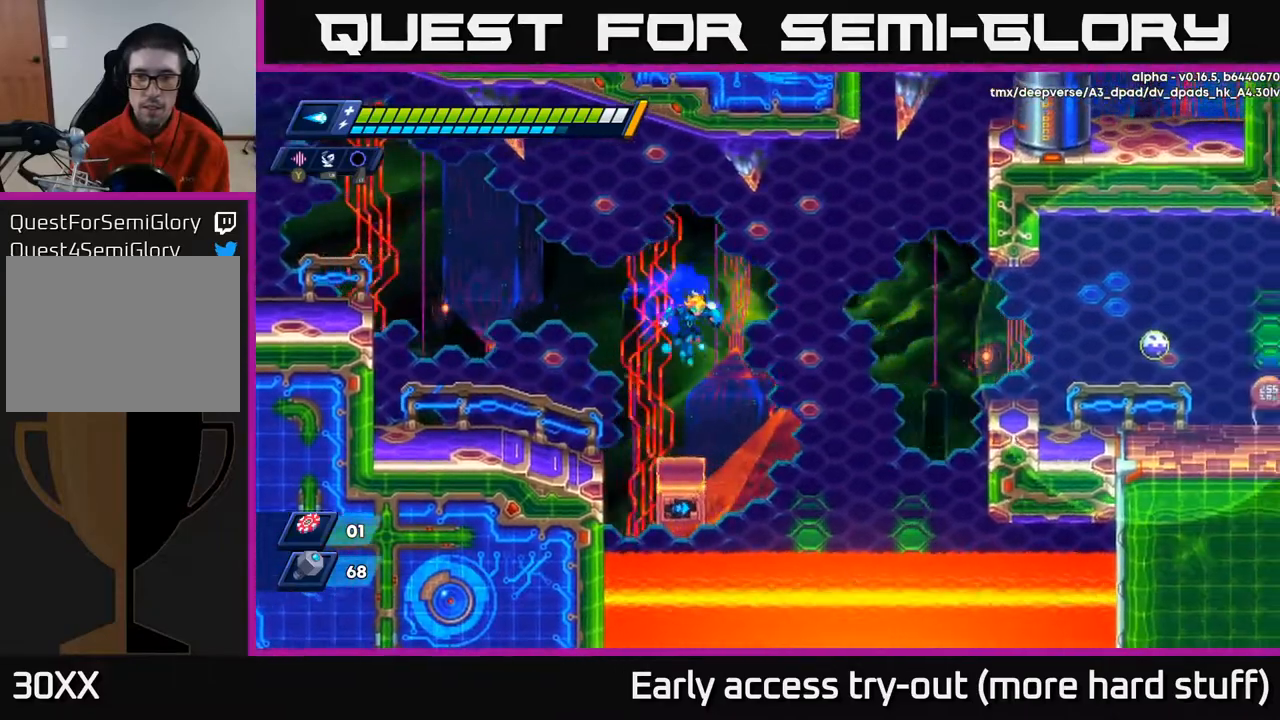
{"buttons": [], "right_stick": "center", "events": []}